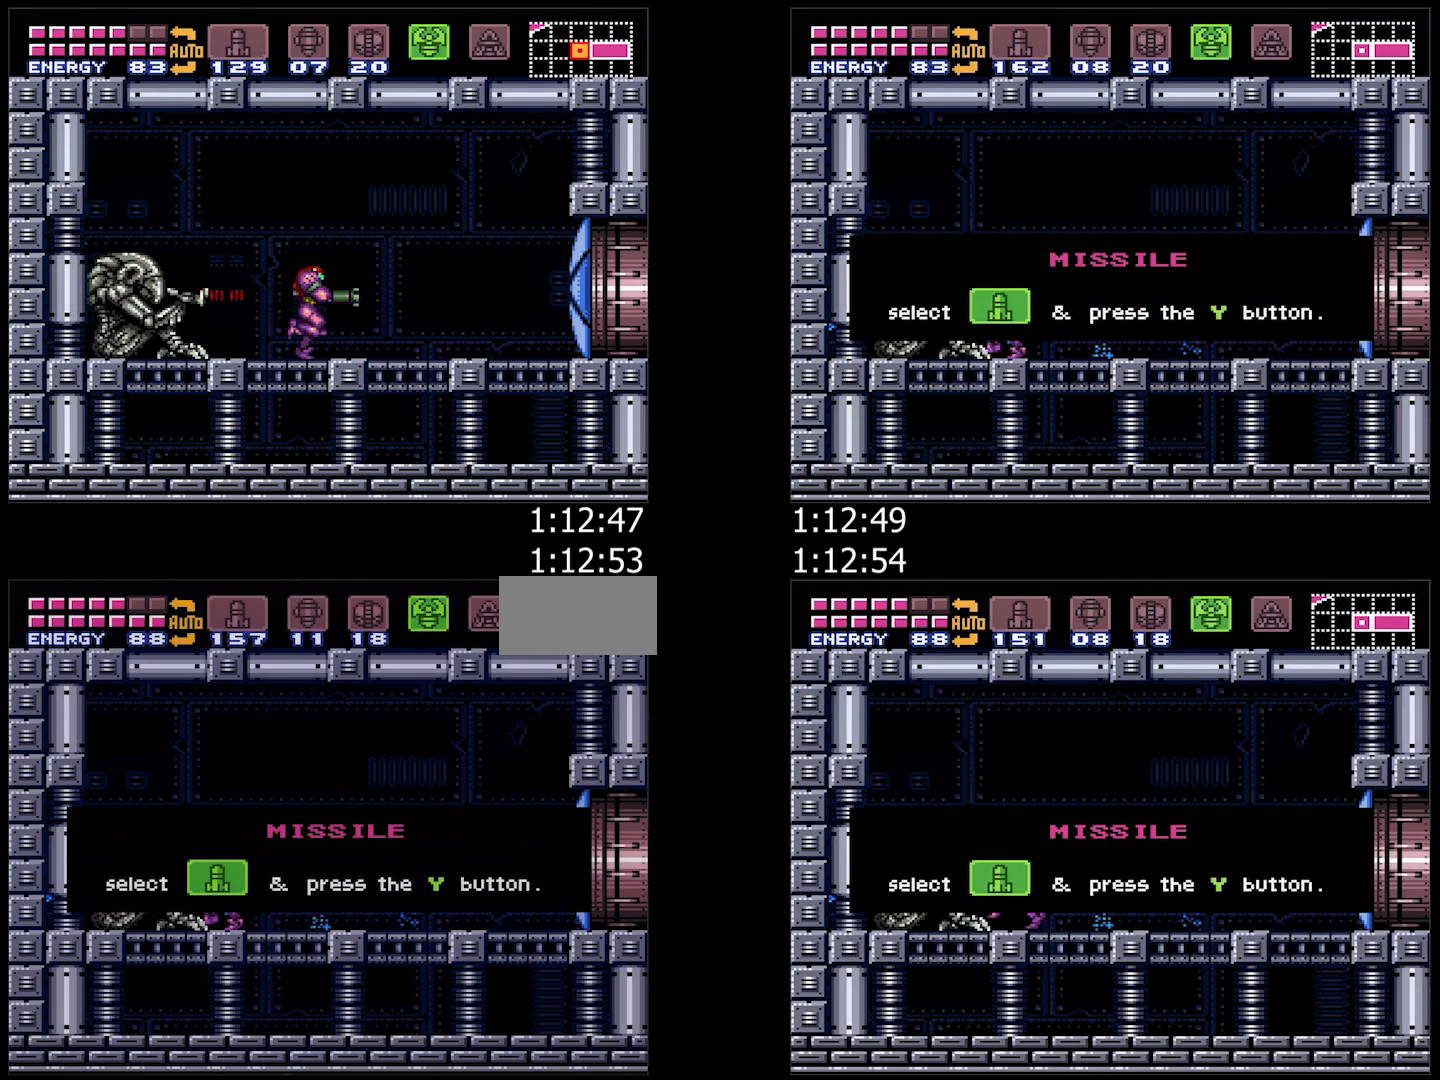
Gameplay with a controller (Nintendo layout); each line is a JSON object with the inputs held at the frame after it. "events" lists button and stick changes between this image and that frame as [ms after this image, input, new state], when the widget could be followed in between. Not read: L3 R3.
{"buttons": ["A", "DPAD_RIGHT"], "events": [[417, "A", "down"], [417, "DPAD_RIGHT", "down"]]}
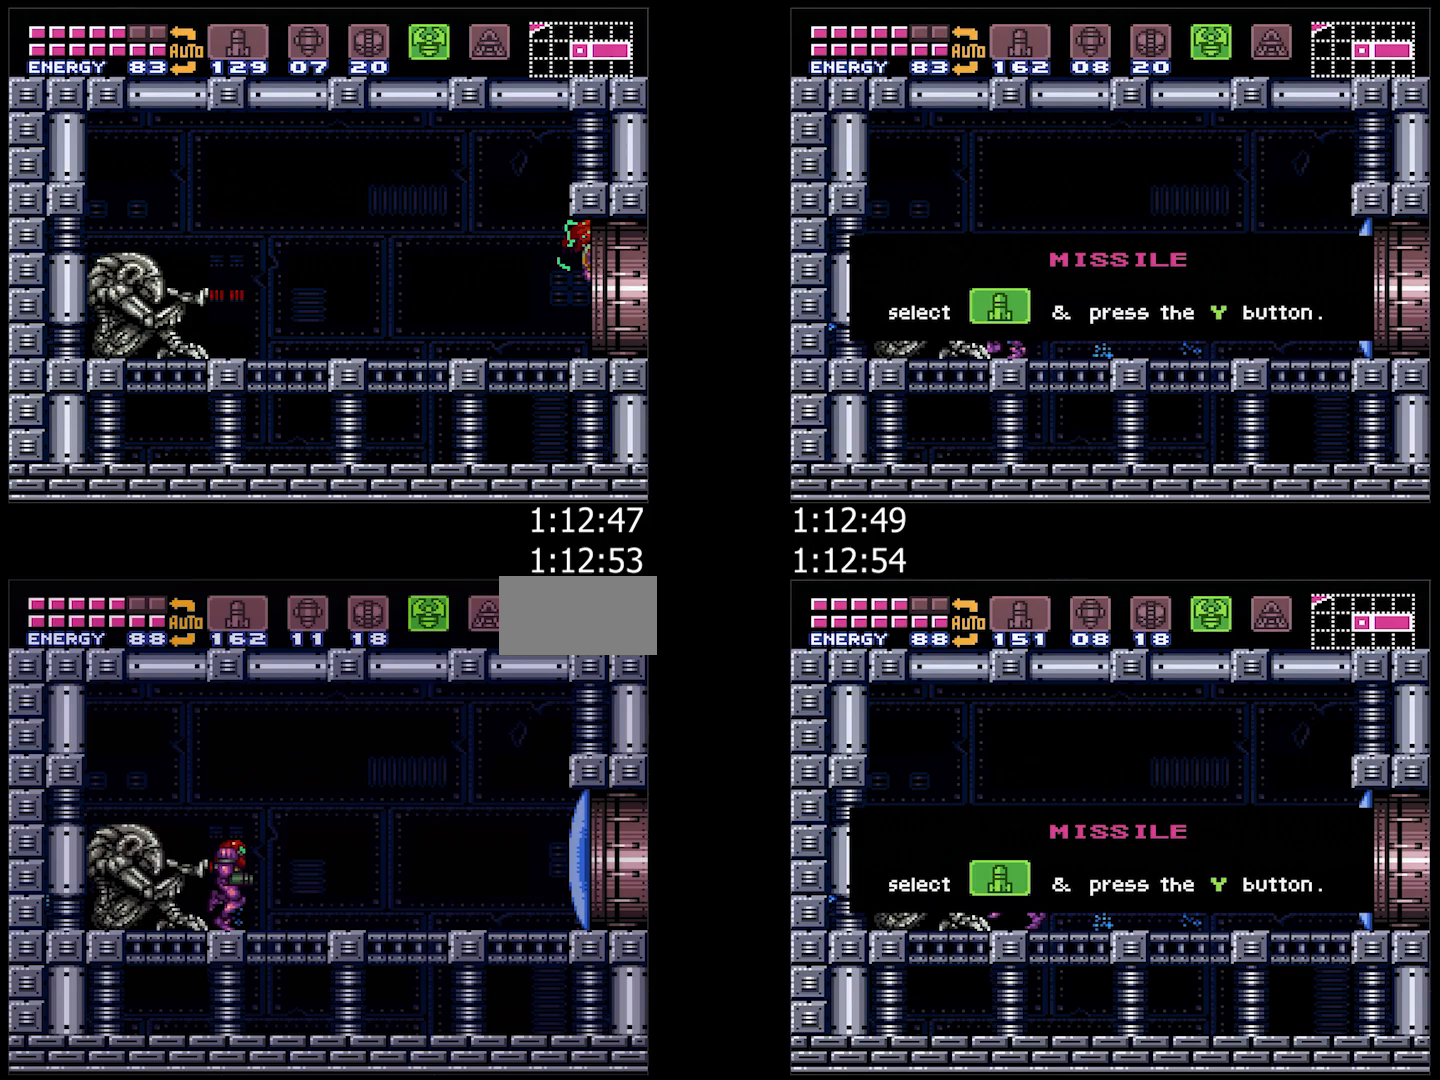
{"buttons": ["A", "DPAD_RIGHT"], "events": [[117, "Y", "down"], [367, "Y", "up"]]}
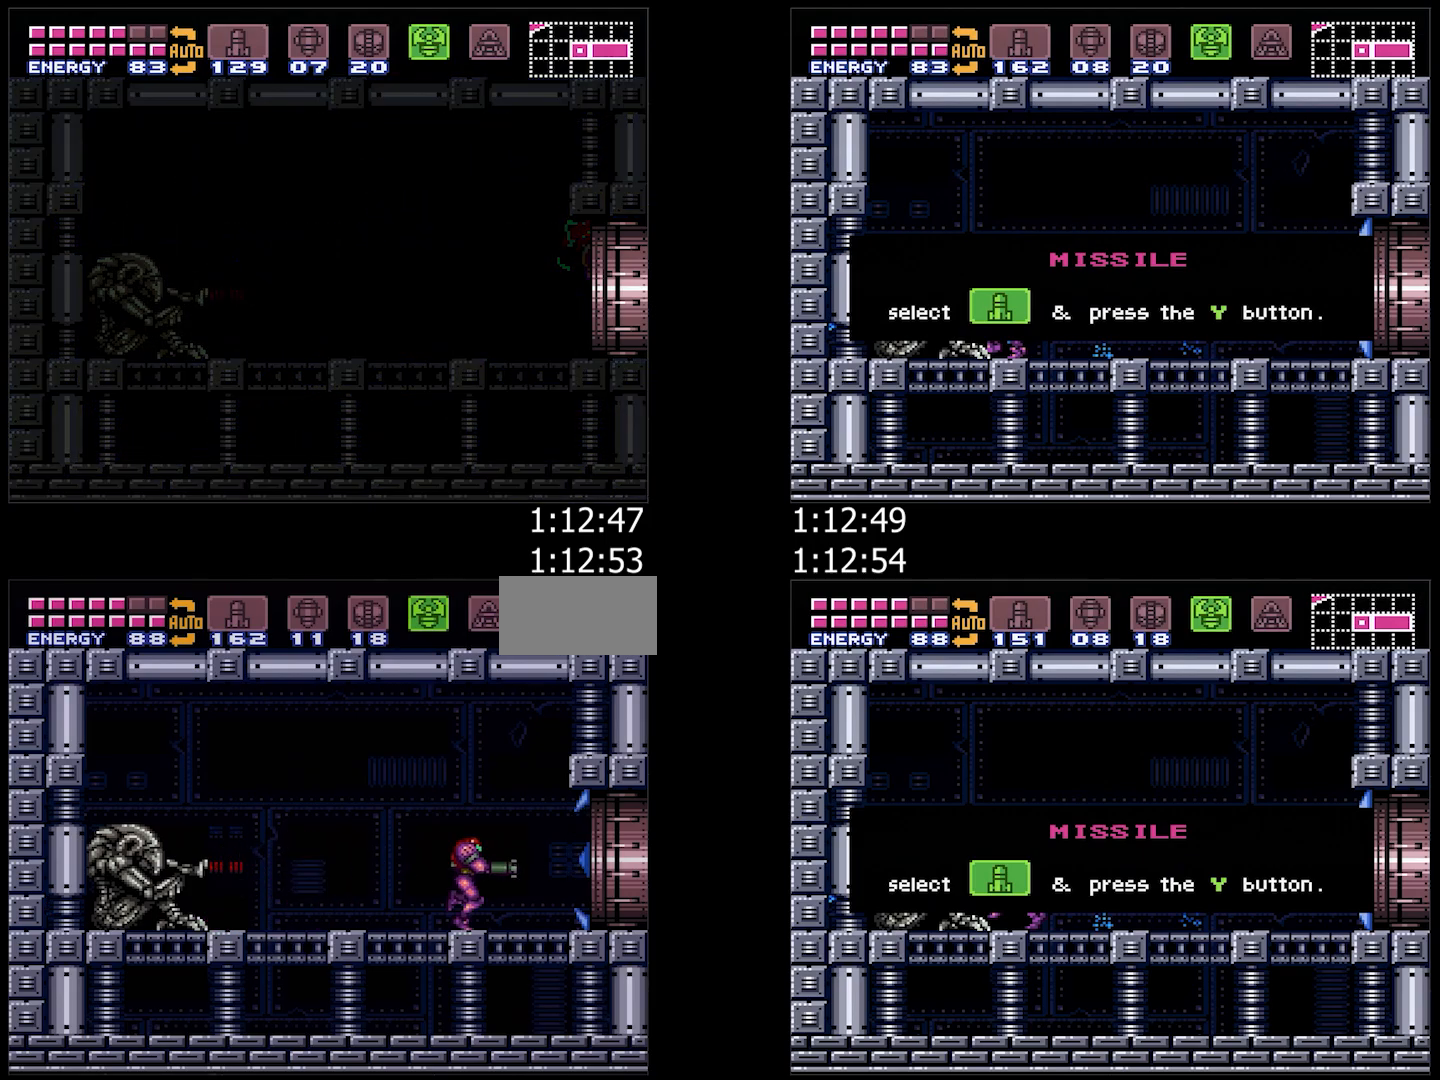
{"buttons": ["A", "B", "DPAD_RIGHT"], "events": [[117, "B", "down"]]}
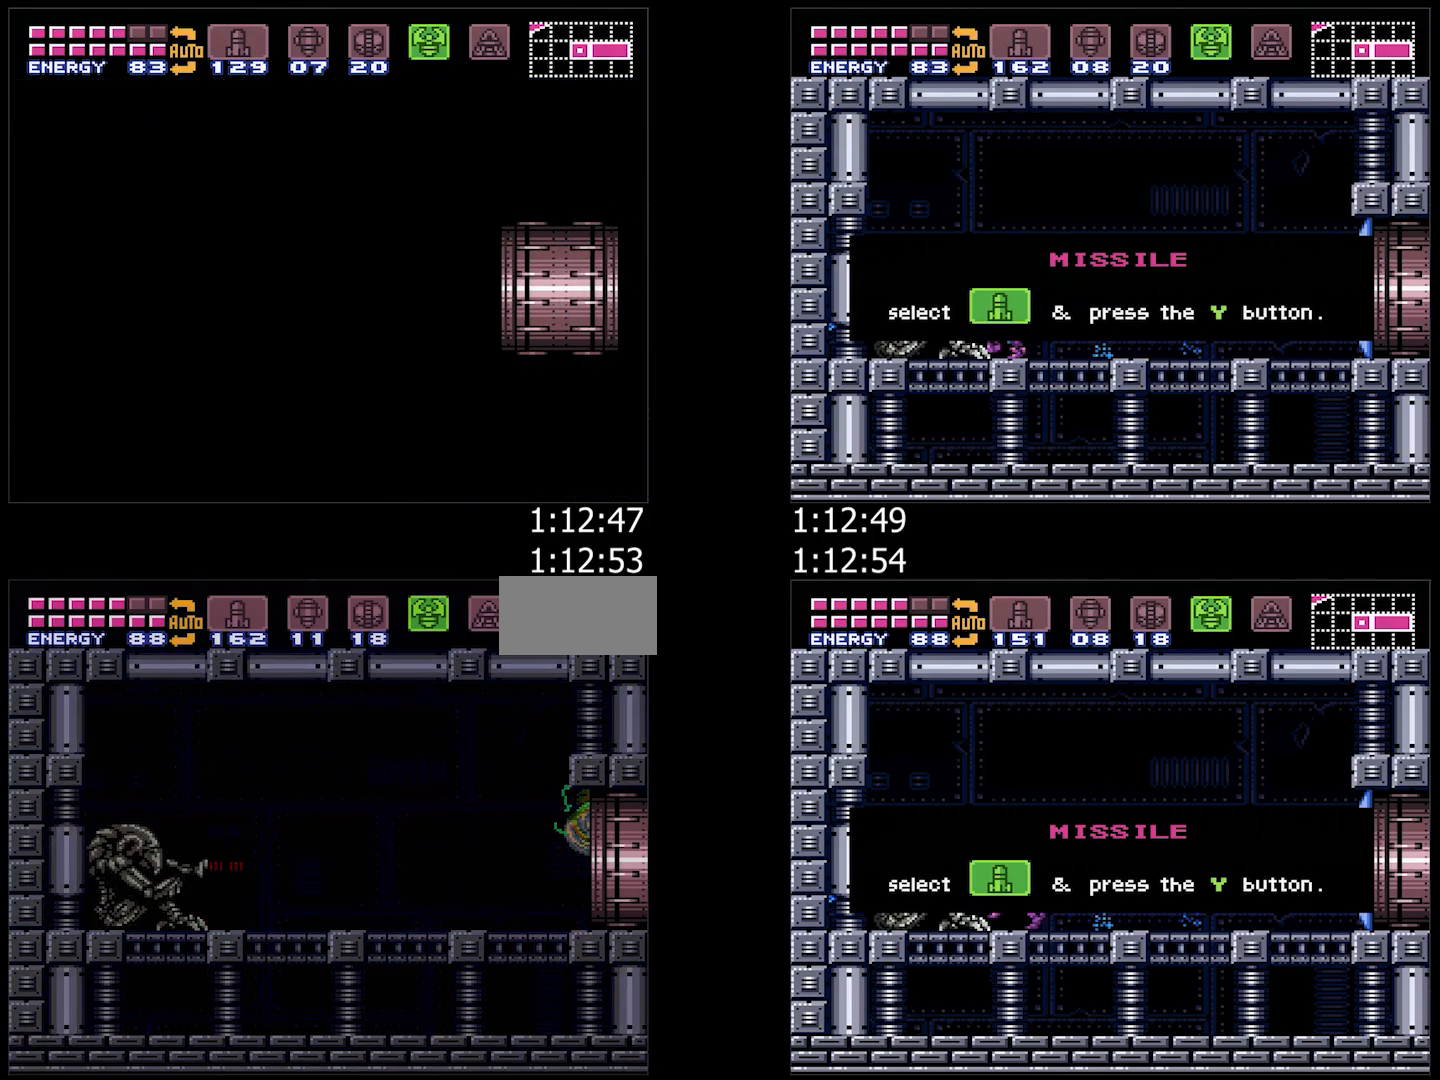
{"buttons": ["A", "B"], "events": [[17, "DPAD_RIGHT", "up"]]}
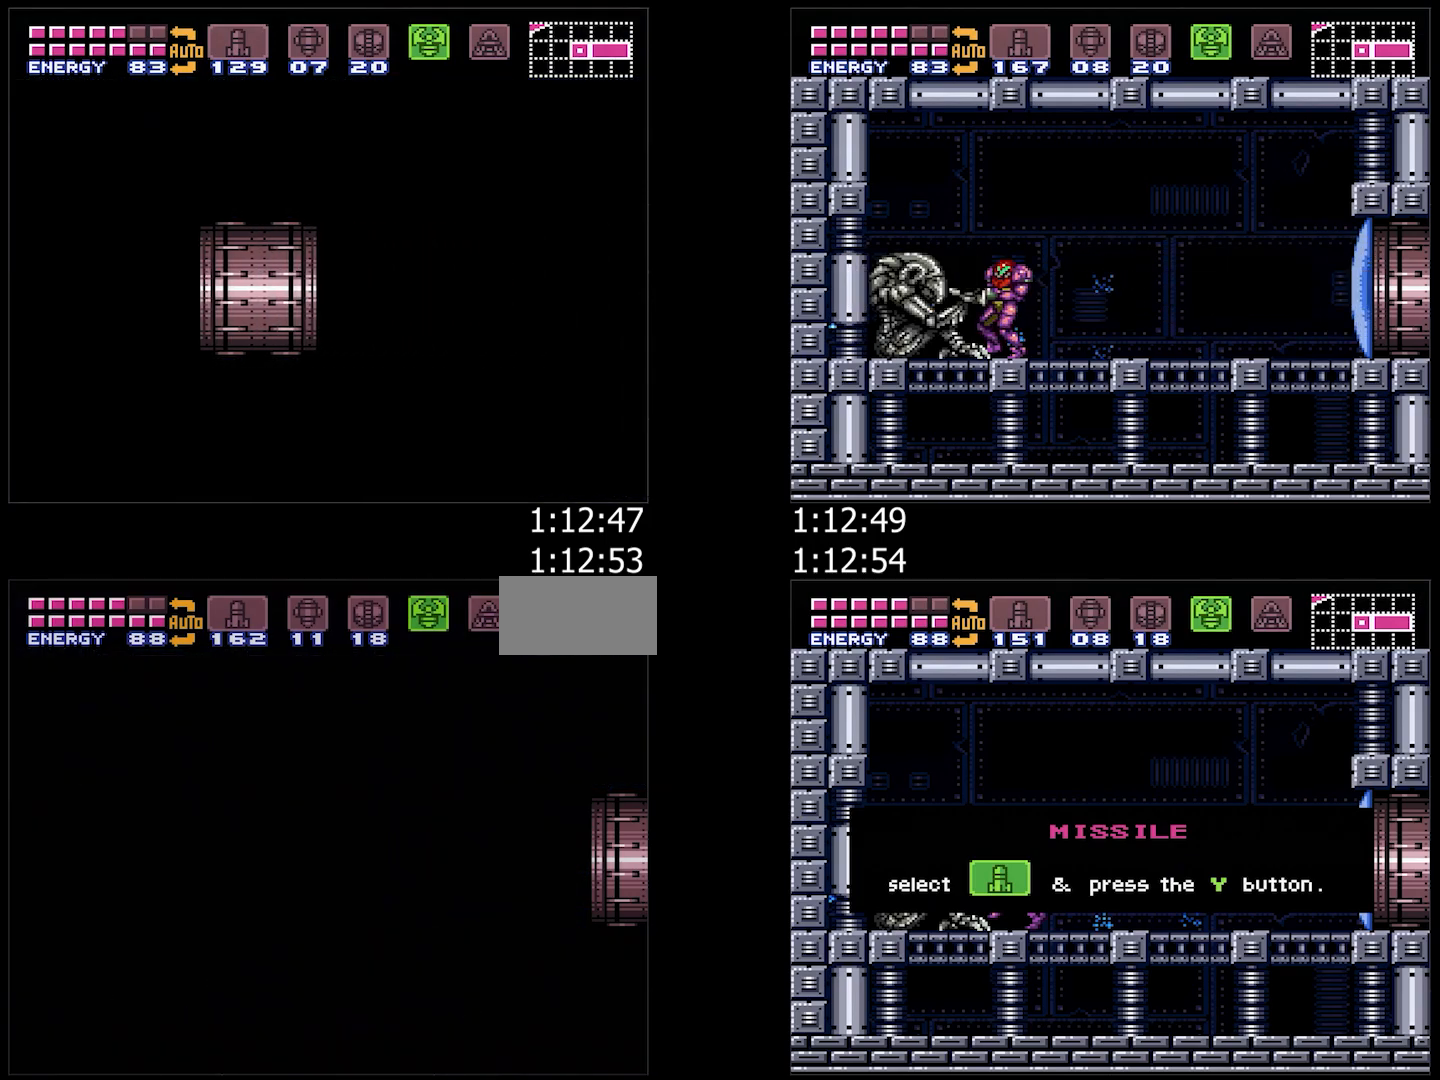
{"buttons": ["A", "B"], "events": []}
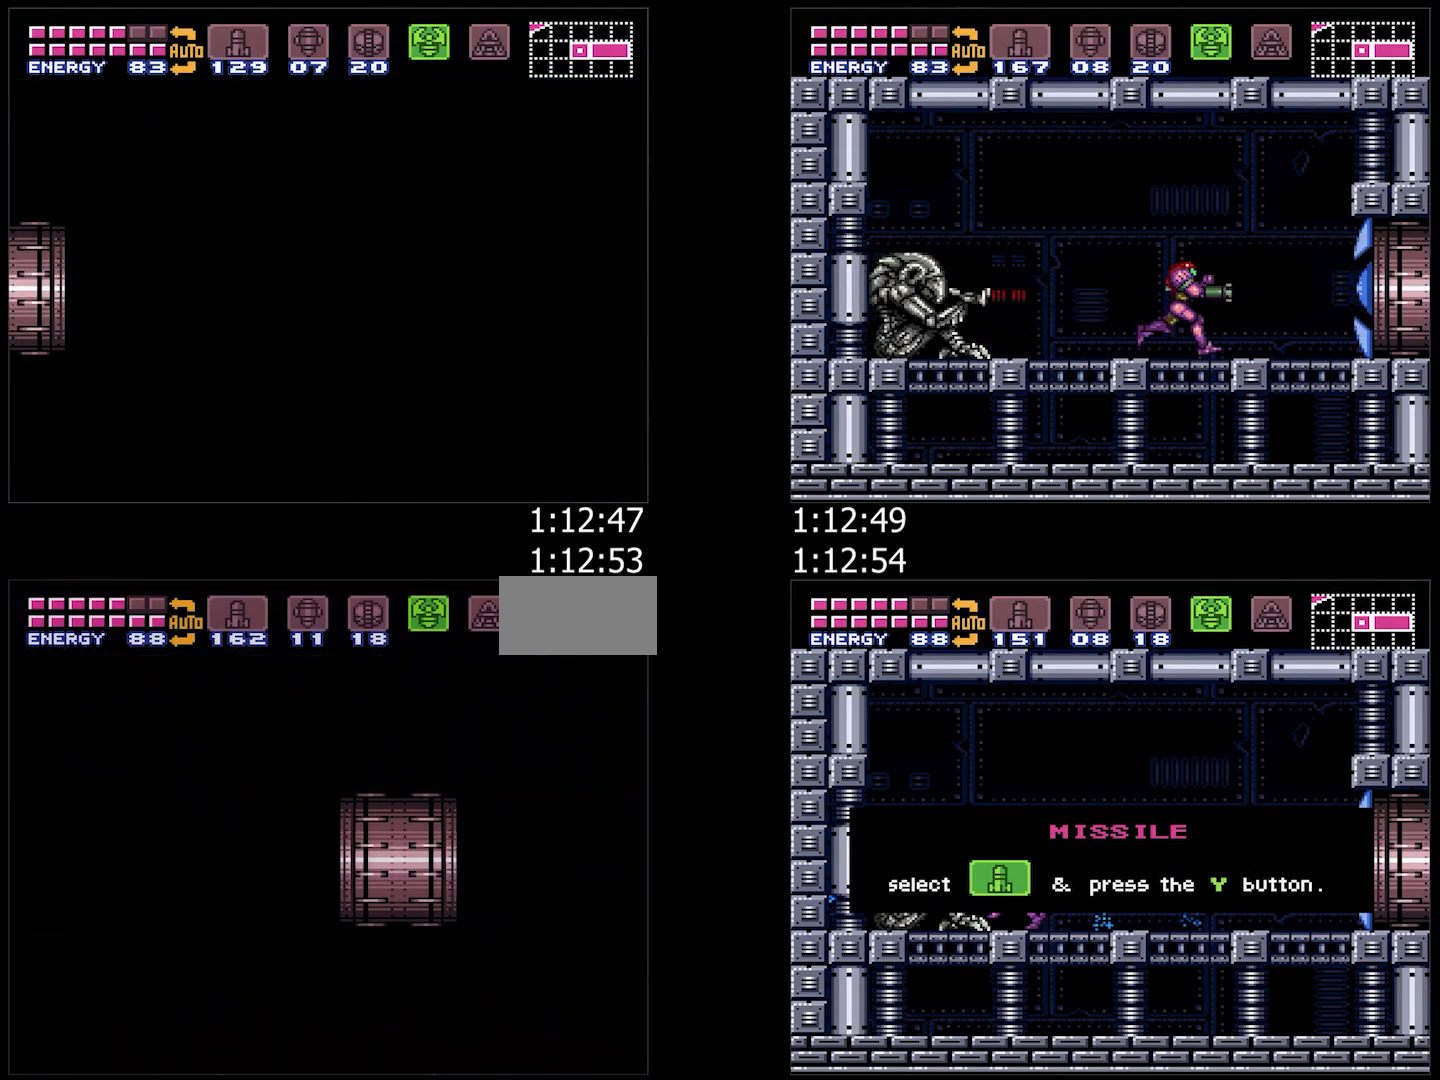
{"buttons": ["A", "B"], "events": []}
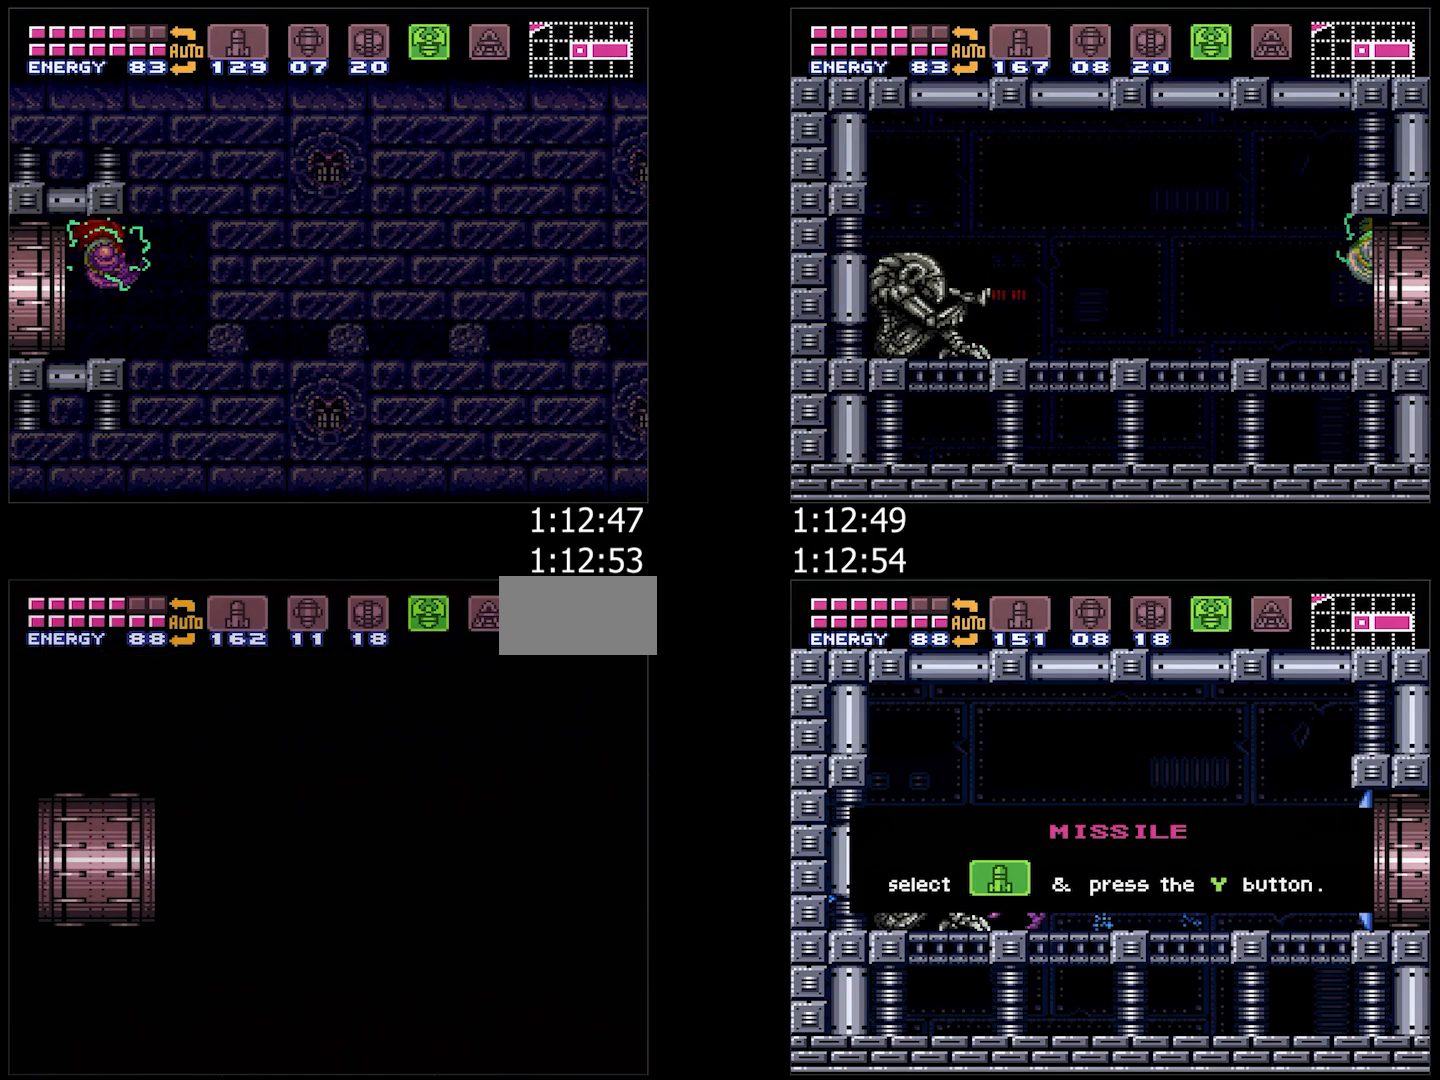
{"buttons": ["A", "B"], "events": []}
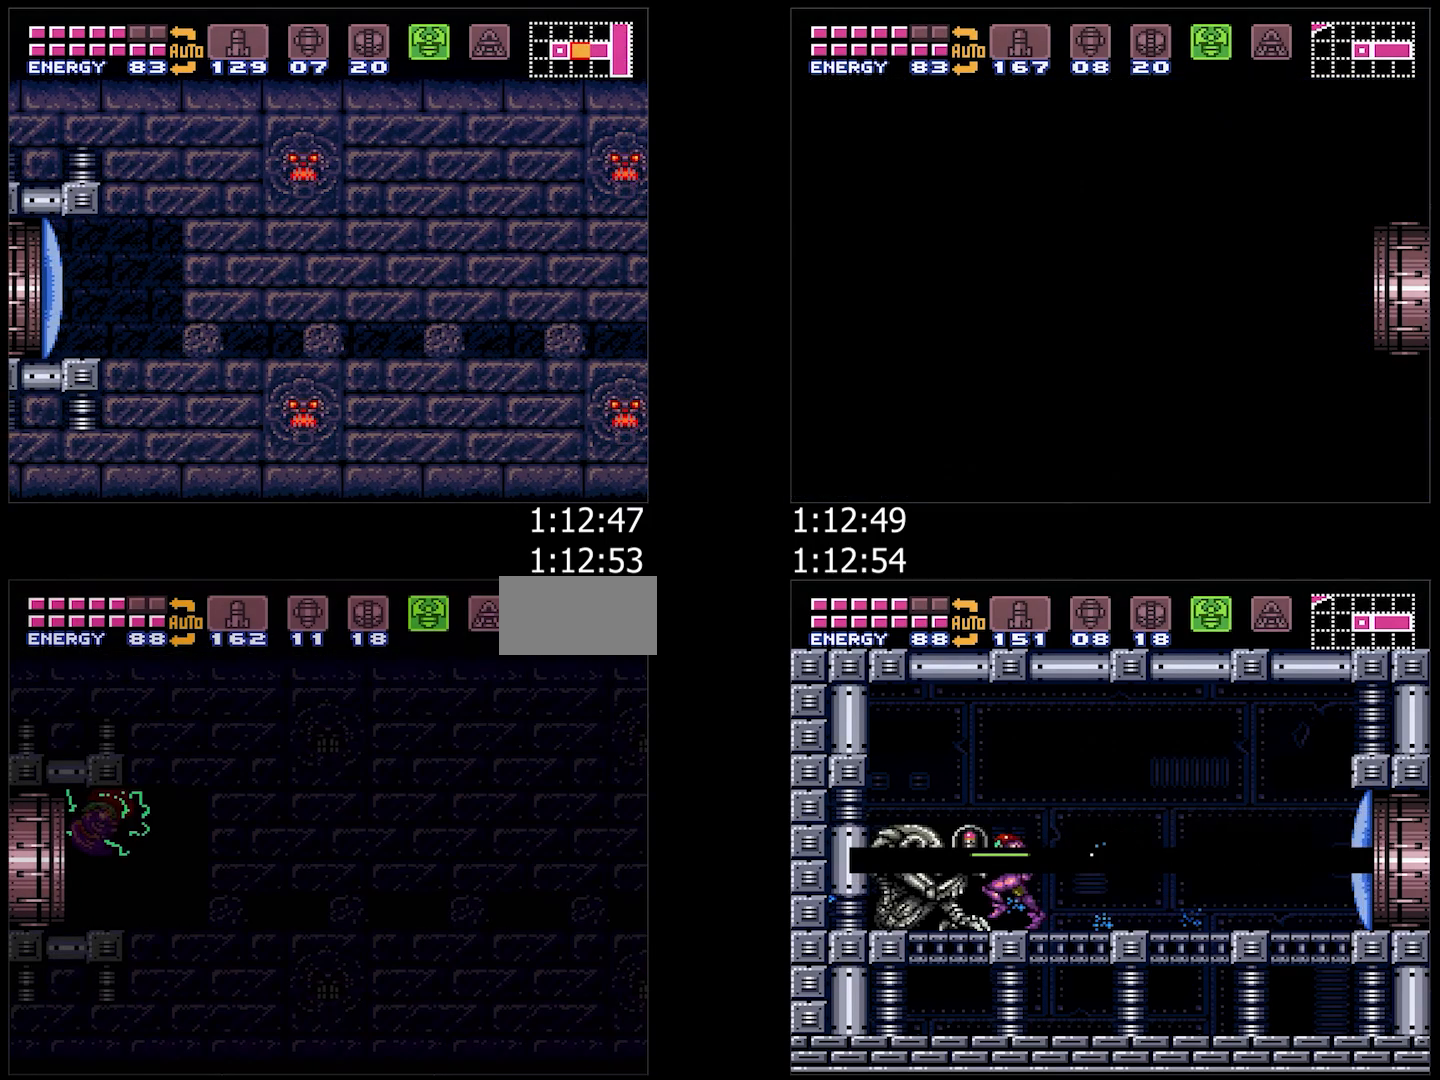
{"buttons": ["A", "B"], "events": [[400, "DPAD_DOWN", "down"], [450, "DPAD_DOWN", "up"]]}
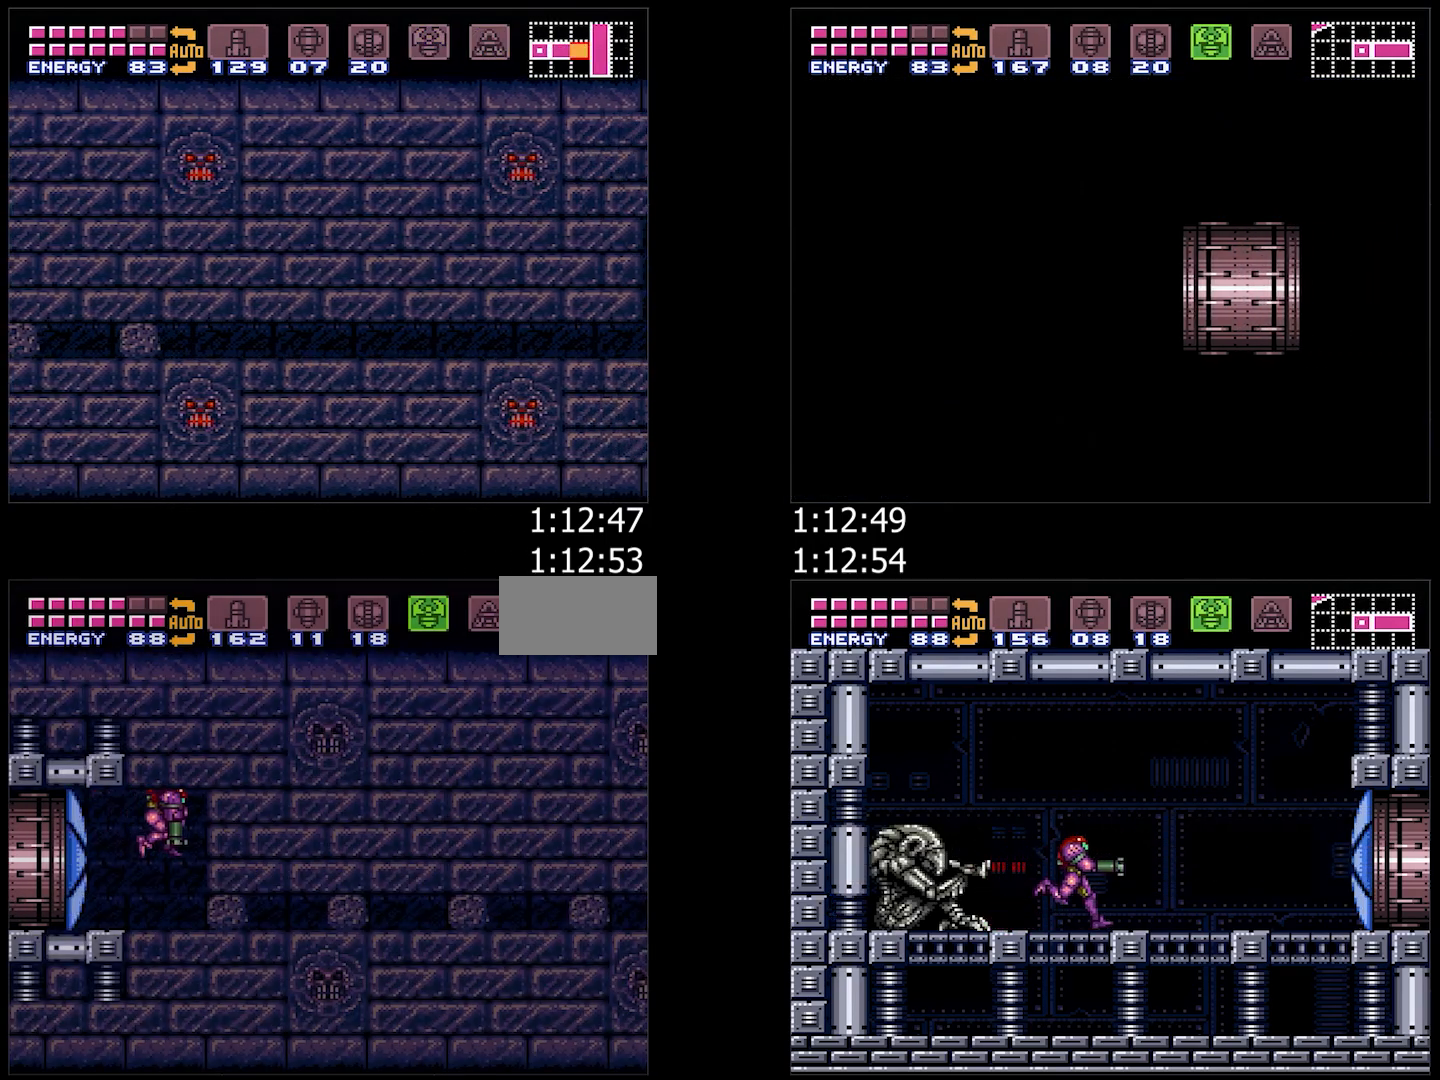
{"buttons": ["A", "DPAD_RIGHT"], "events": [[33, "DPAD_DOWN", "down"], [33, "DPAD_RIGHT", "down"], [200, "DPAD_DOWN", "up"], [317, "B", "up"], [400, "X", "down"], [467, "X", "up"]]}
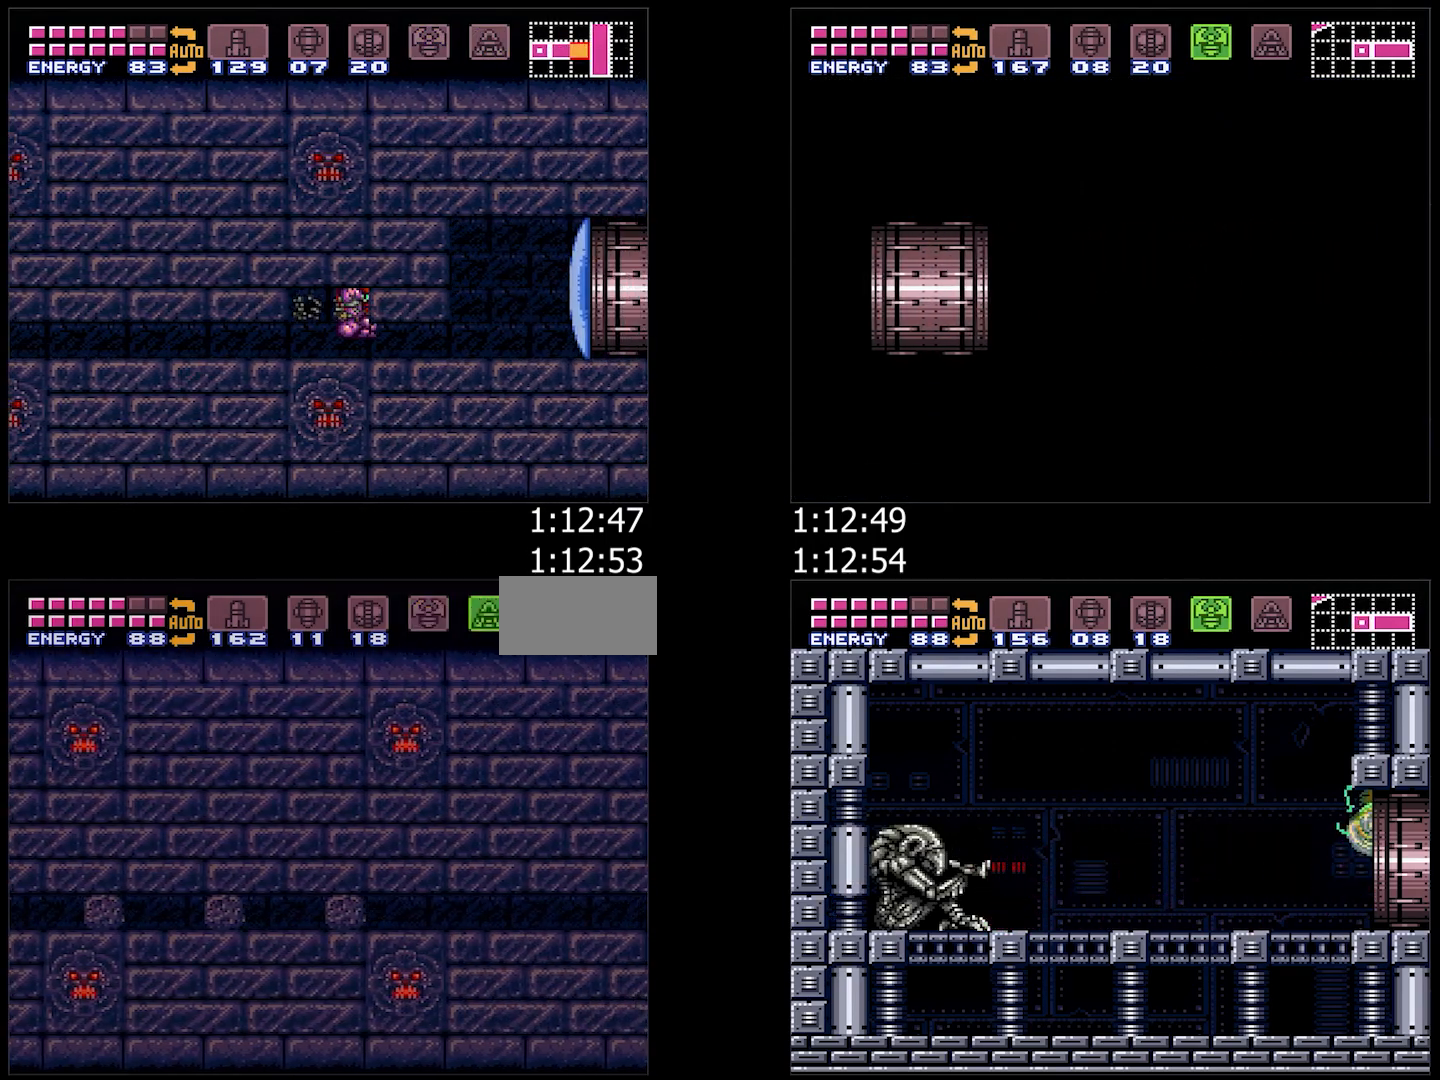
{"buttons": ["A", "DPAD_RIGHT"], "events": [[33, "X", "down"], [100, "X", "up"]]}
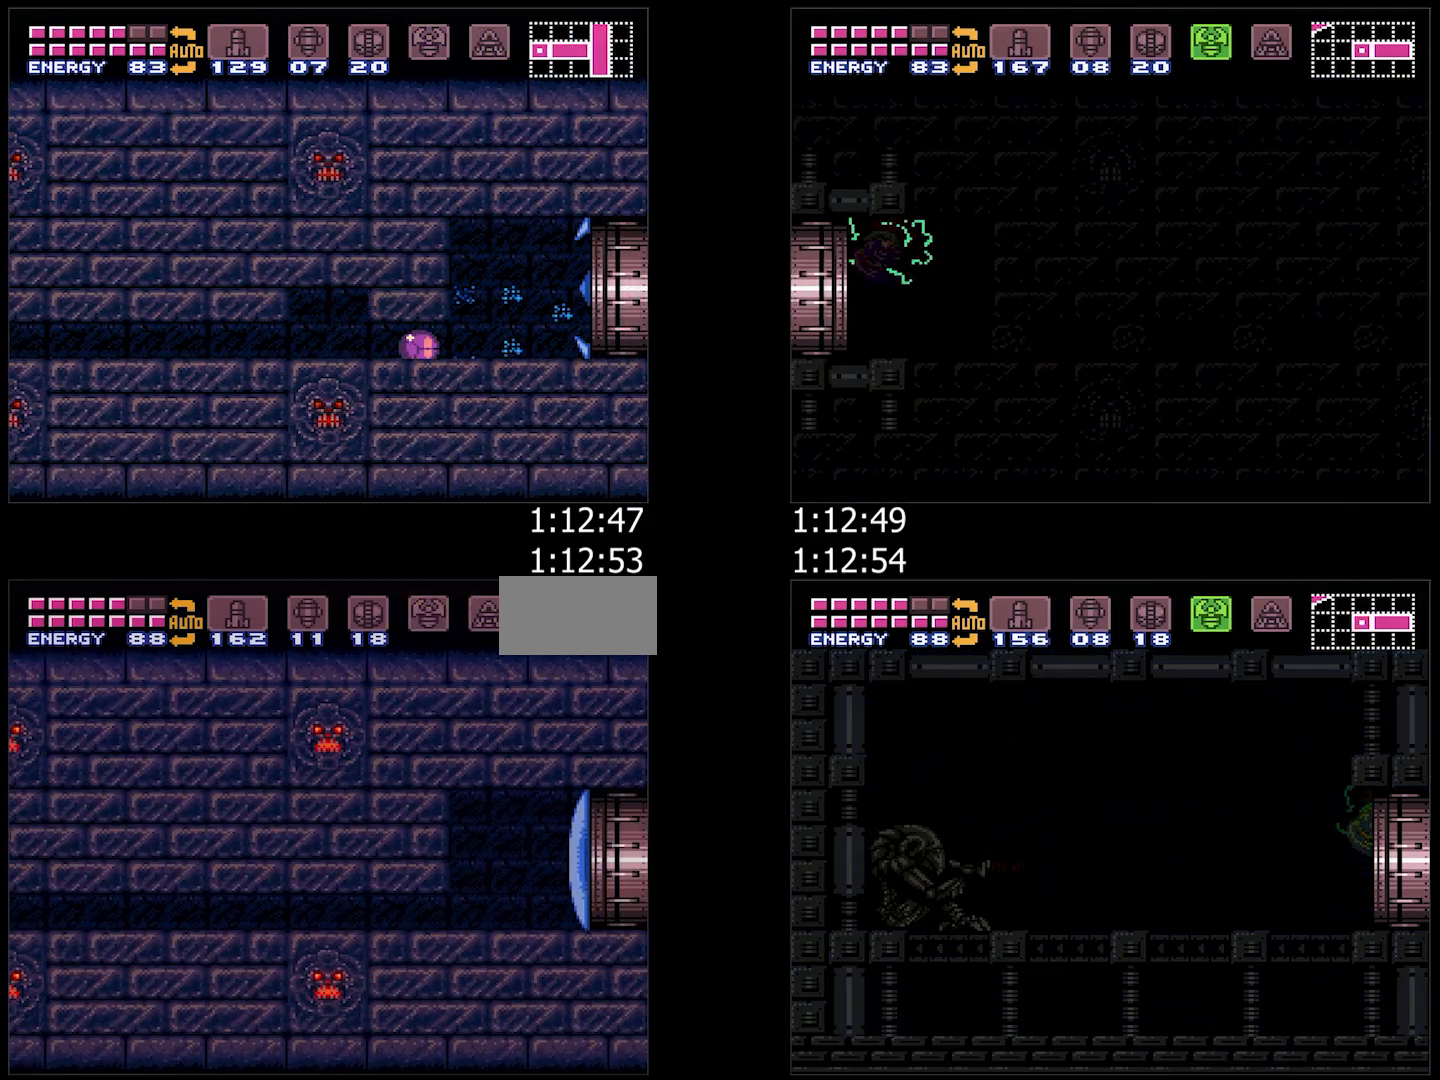
{"buttons": ["A", "DPAD_DOWN", "DPAD_RIGHT"], "events": [[67, "DPAD_RIGHT", "up"], [117, "DPAD_UP", "down"], [217, "DPAD_UP", "up"], [217, "Y", "down"], [317, "DPAD_DOWN", "down"], [317, "Y", "up"], [383, "DPAD_DOWN", "up"], [450, "DPAD_DOWN", "down"], [467, "DPAD_RIGHT", "down"]]}
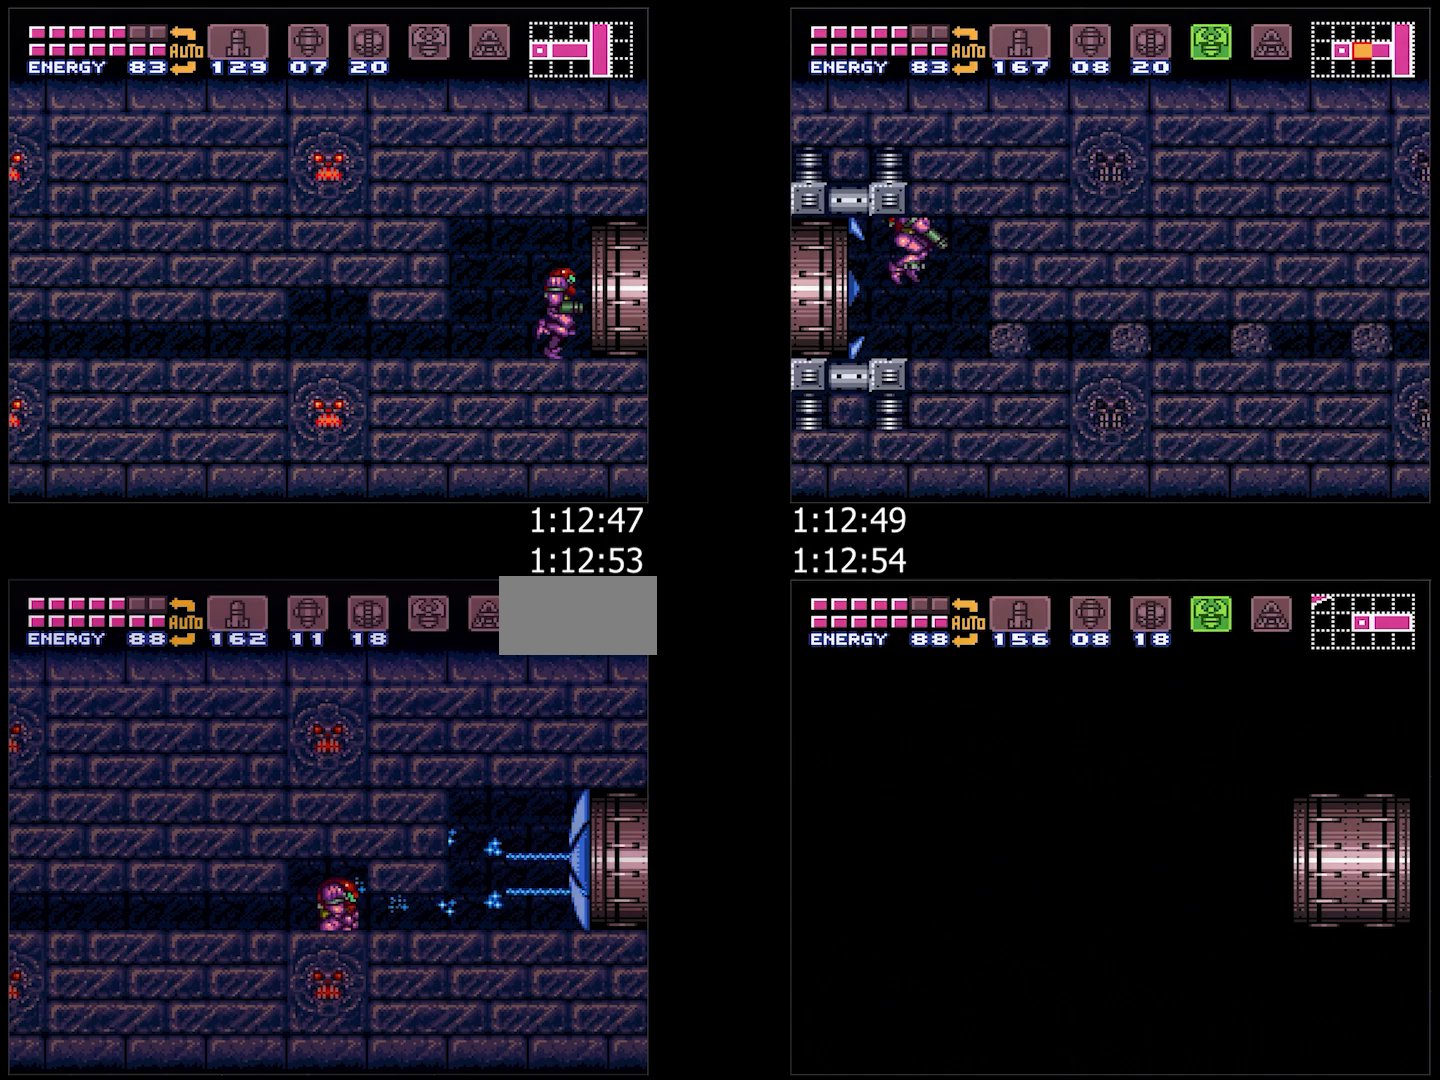
{"buttons": ["A", "DPAD_RIGHT"], "events": [[67, "DPAD_DOWN", "up"], [350, "DPAD_UP", "down"], [367, "DPAD_RIGHT", "up"], [450, "DPAD_RIGHT", "down"], [483, "DPAD_UP", "up"]]}
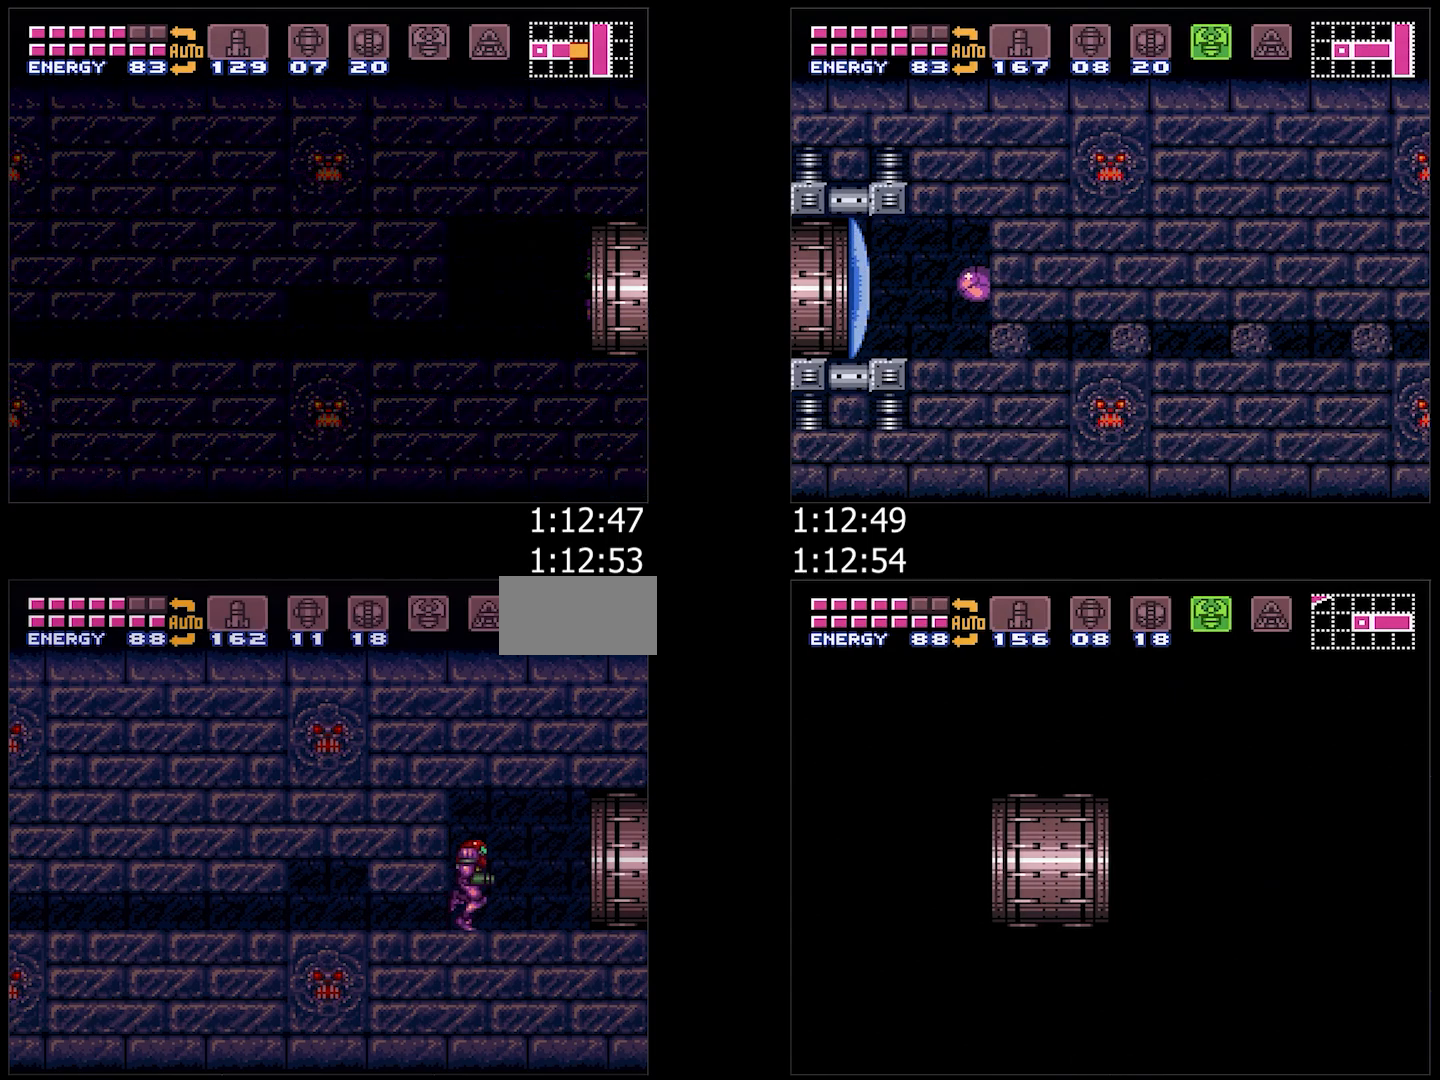
{"buttons": ["A", "B", "DPAD_RIGHT"], "events": [[300, "B", "down"]]}
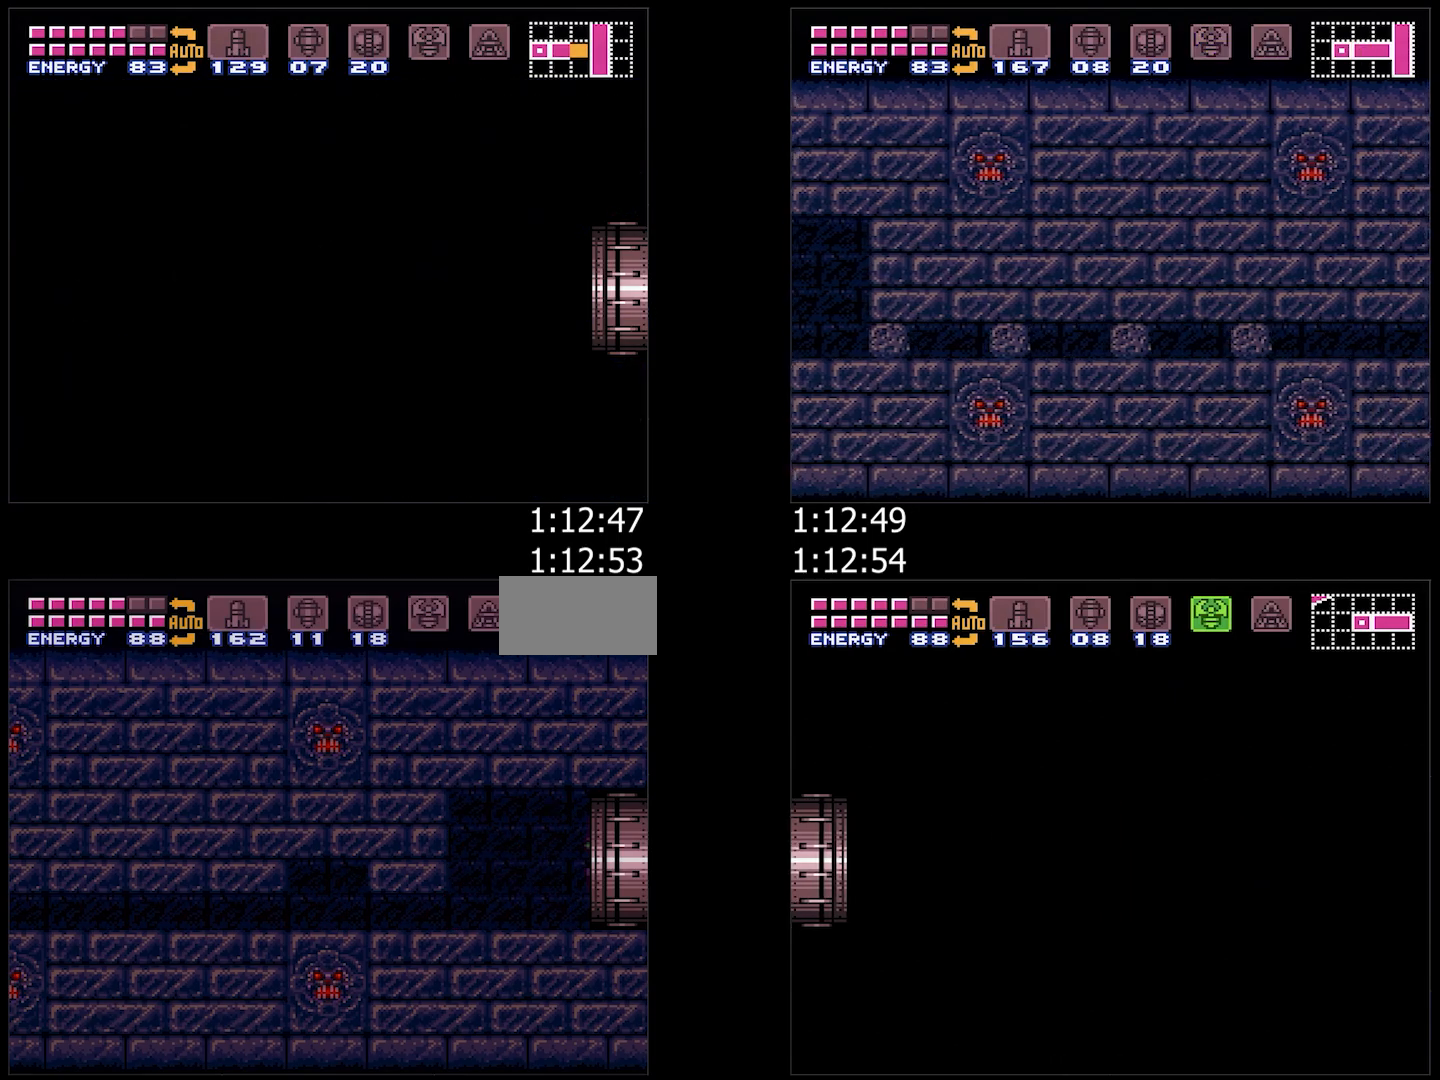
{"buttons": ["A", "B", "DPAD_RIGHT"], "events": [[17, "A", "up"], [117, "A", "down"], [117, "B", "up"], [117, "DPAD_RIGHT", "up"], [233, "DPAD_RIGHT", "down"], [267, "B", "down"], [367, "DPAD_RIGHT", "up"], [467, "DPAD_RIGHT", "down"]]}
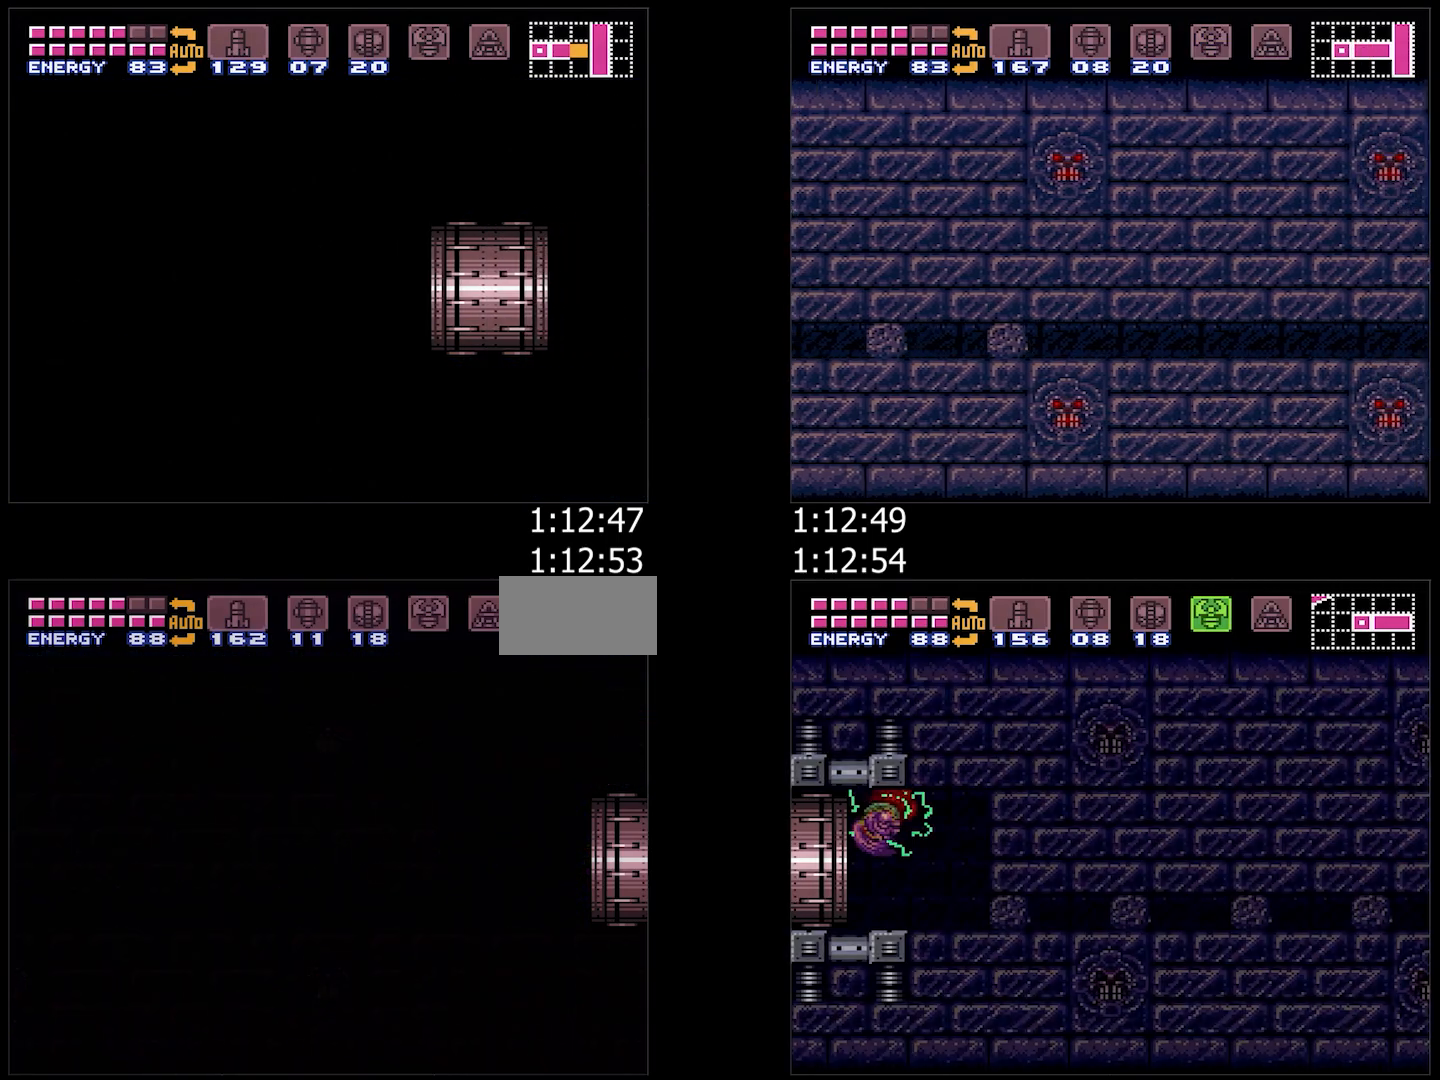
{"buttons": ["A", "B", "DPAD_RIGHT"], "events": [[317, "A", "up"], [317, "B", "up"], [317, "DPAD_RIGHT", "up"], [483, "A", "down"], [483, "B", "down"], [483, "DPAD_RIGHT", "down"]]}
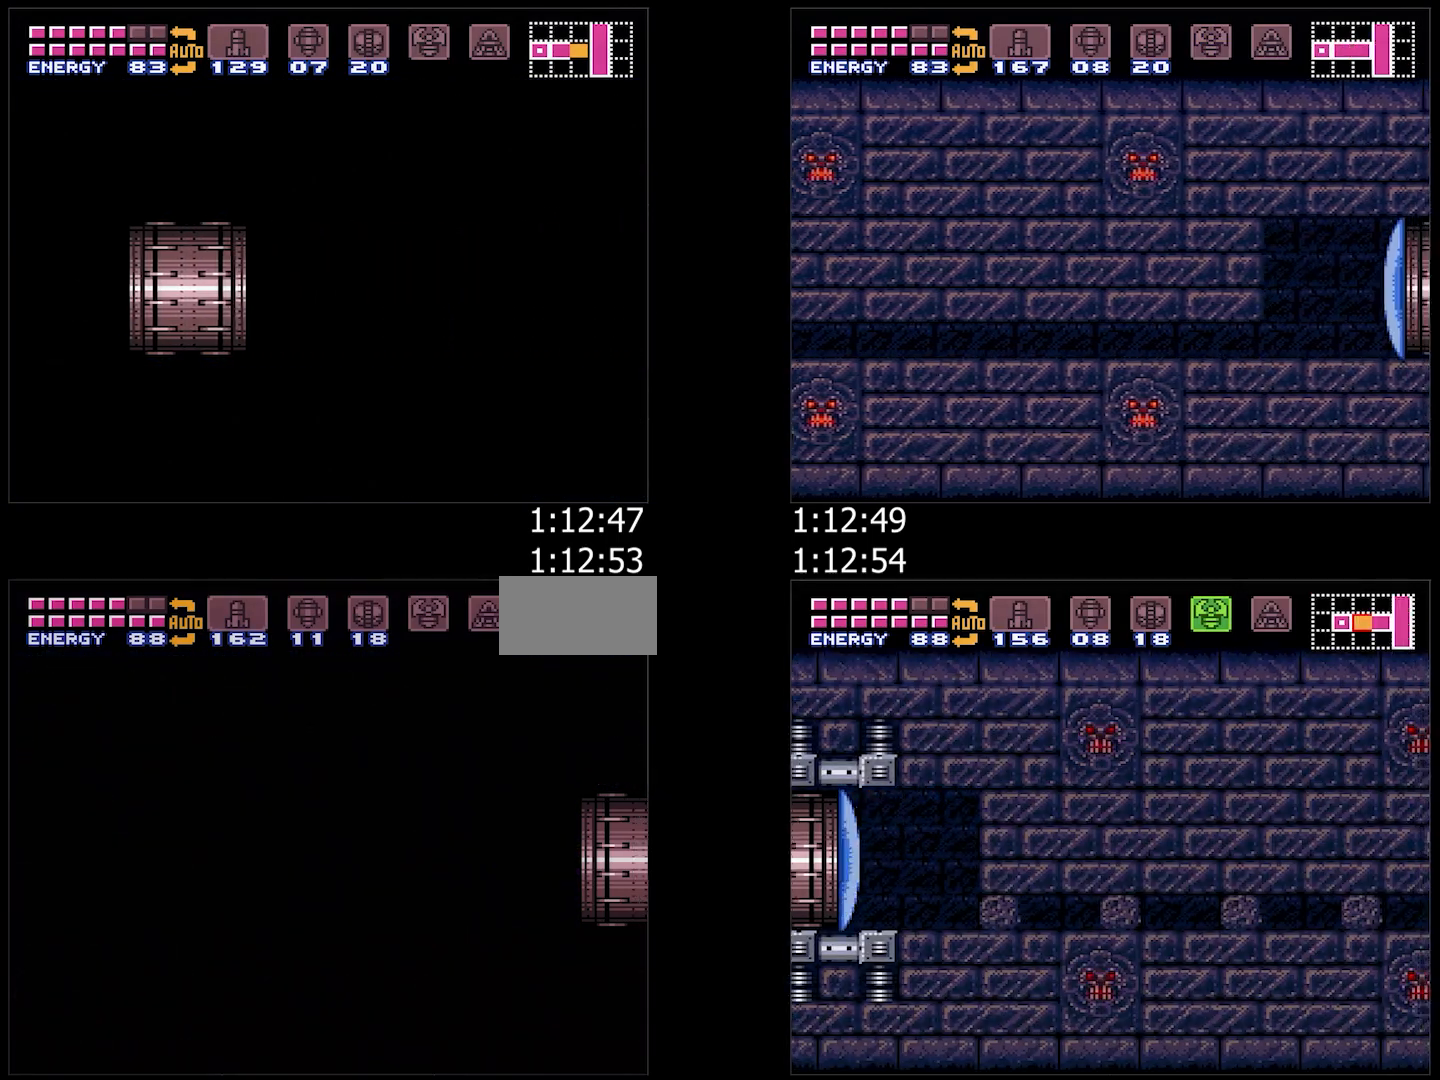
{"buttons": ["A", "B", "DPAD_RIGHT"], "events": []}
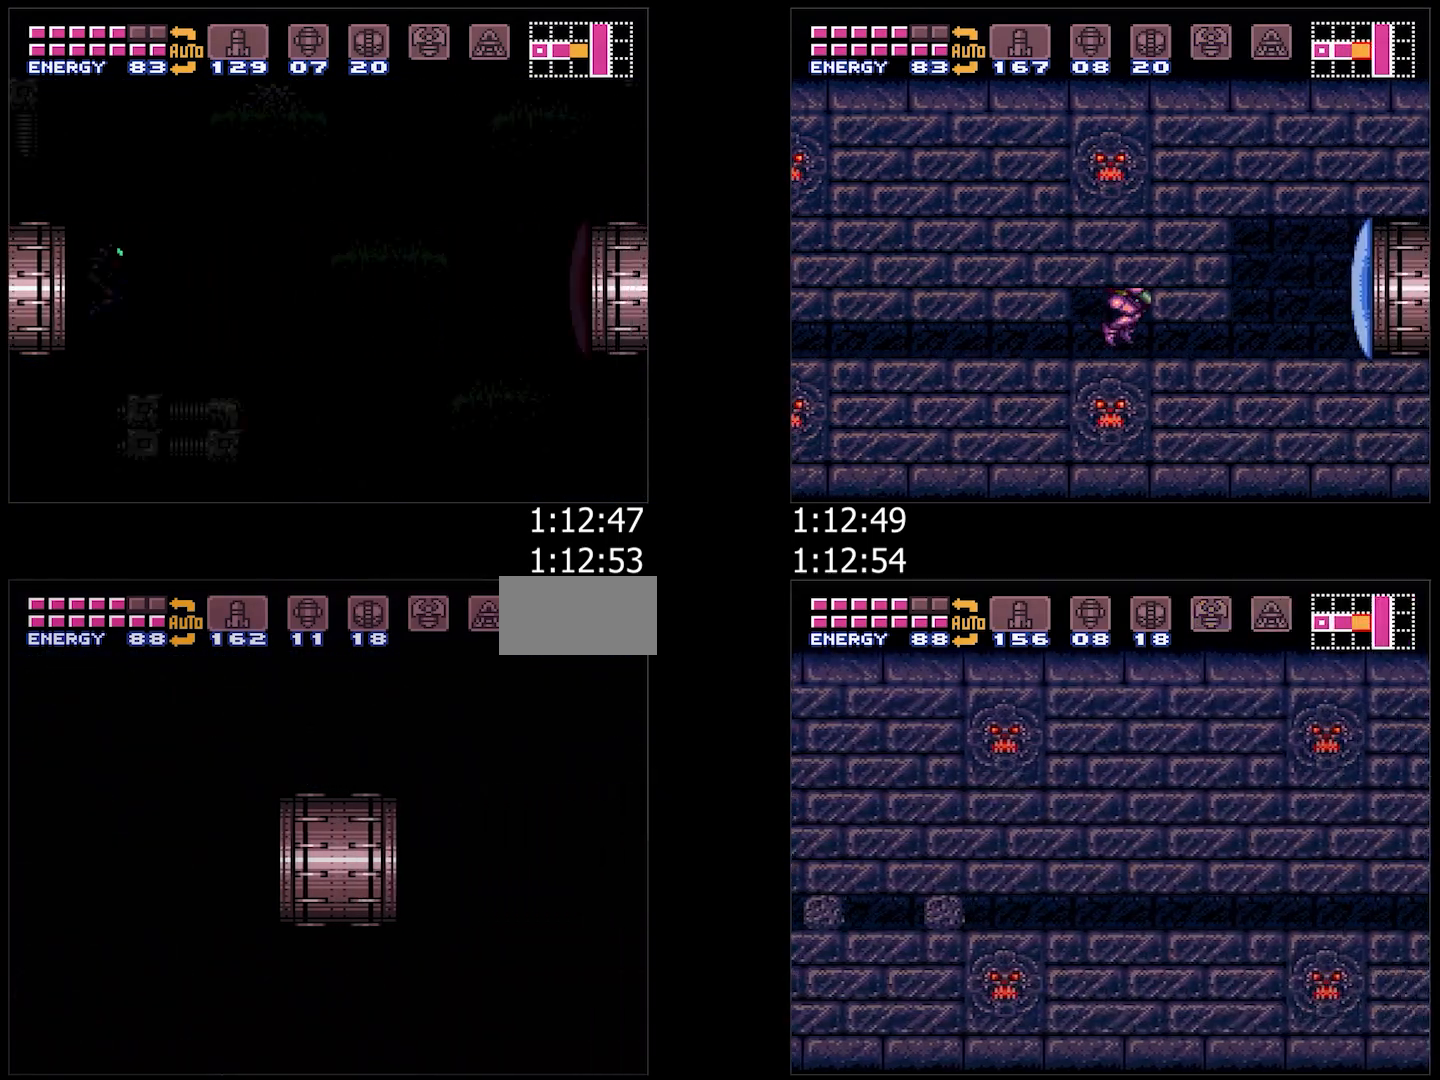
{"buttons": ["A", "B", "DPAD_RIGHT"], "events": [[367, "L1", "down"], [467, "L1", "up"]]}
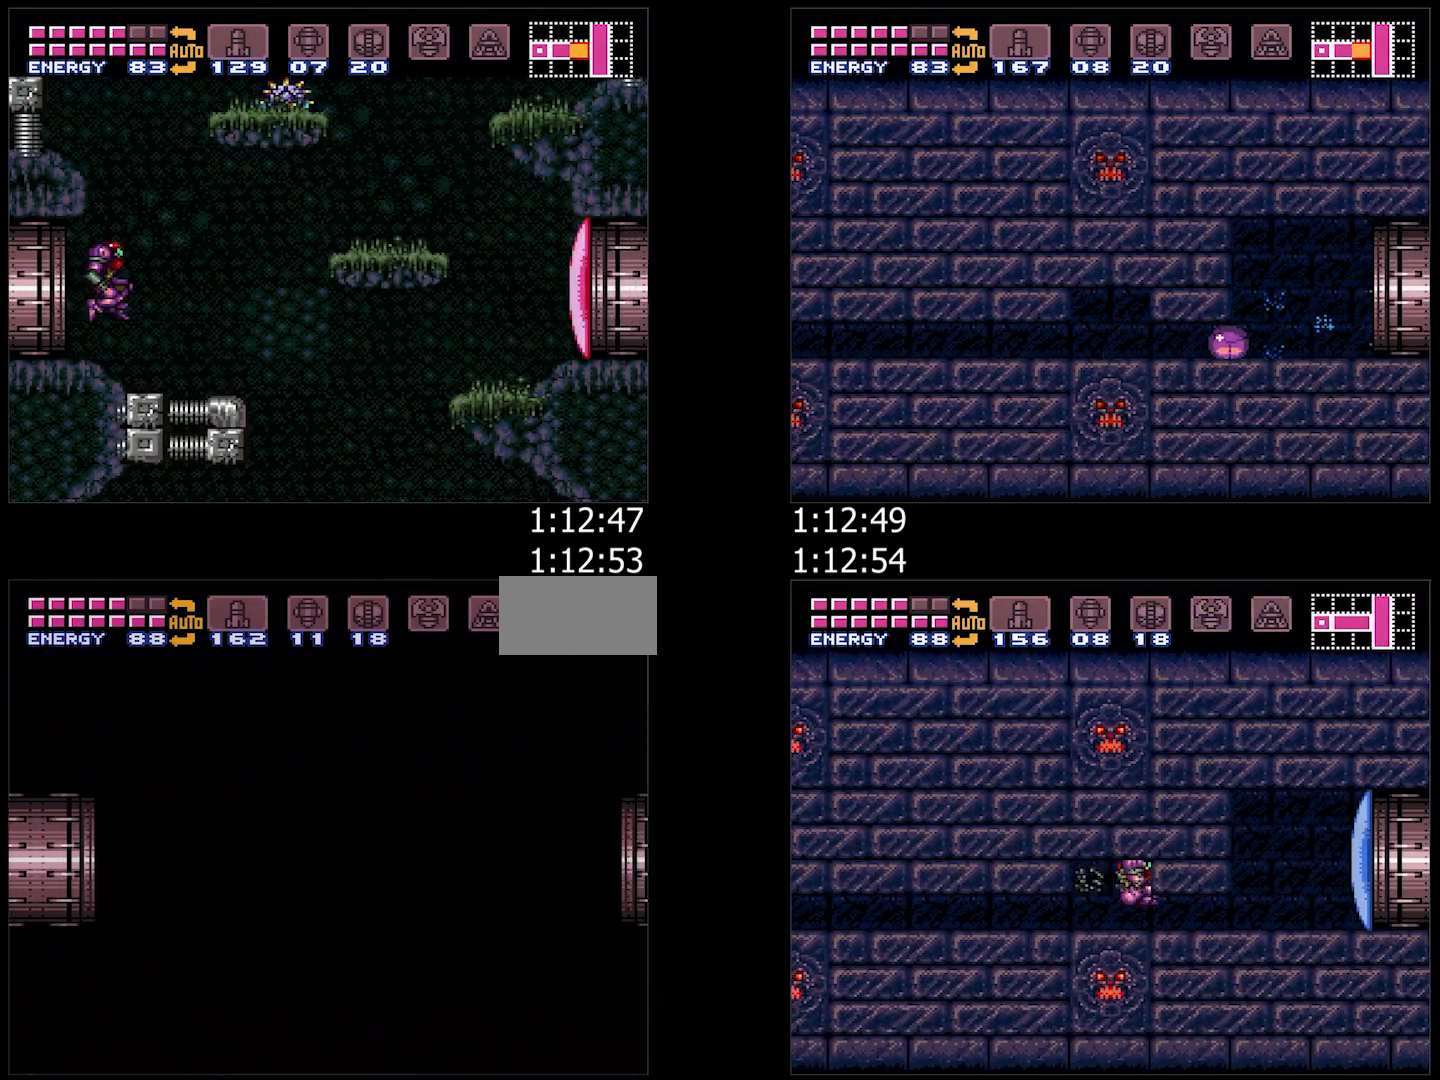
{"buttons": ["A", "B", "DPAD_RIGHT"], "events": [[67, "L1", "down"], [150, "L1", "up"], [267, "L1", "down"], [367, "L1", "up"]]}
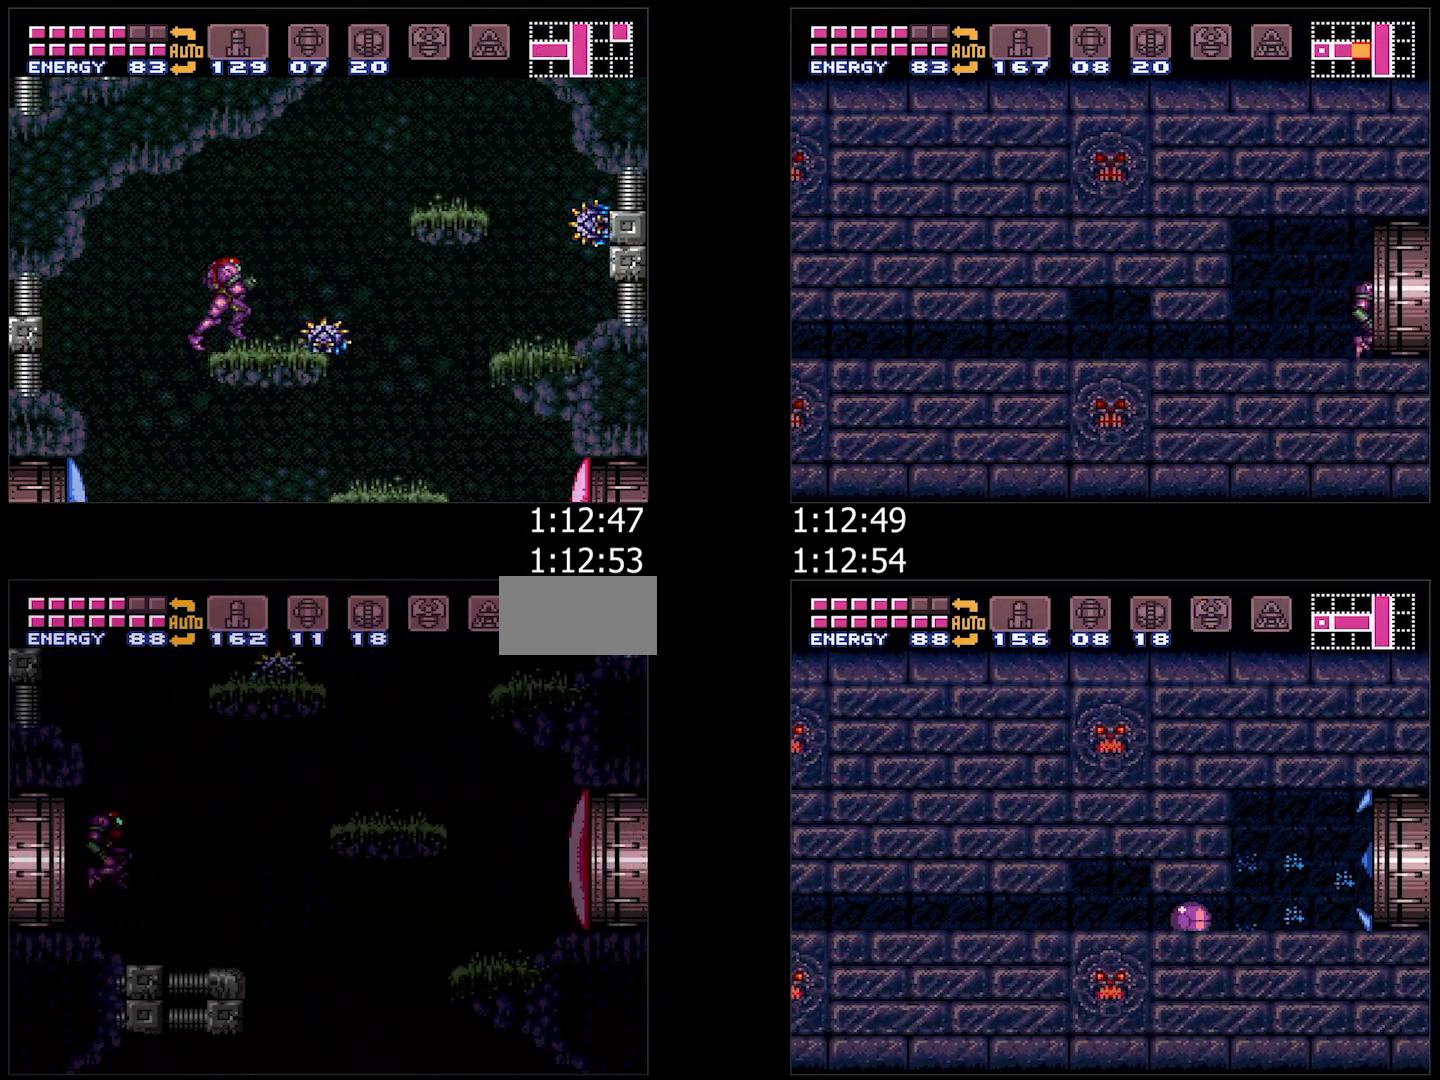
{"buttons": ["A", "B", "DPAD_RIGHT"], "events": []}
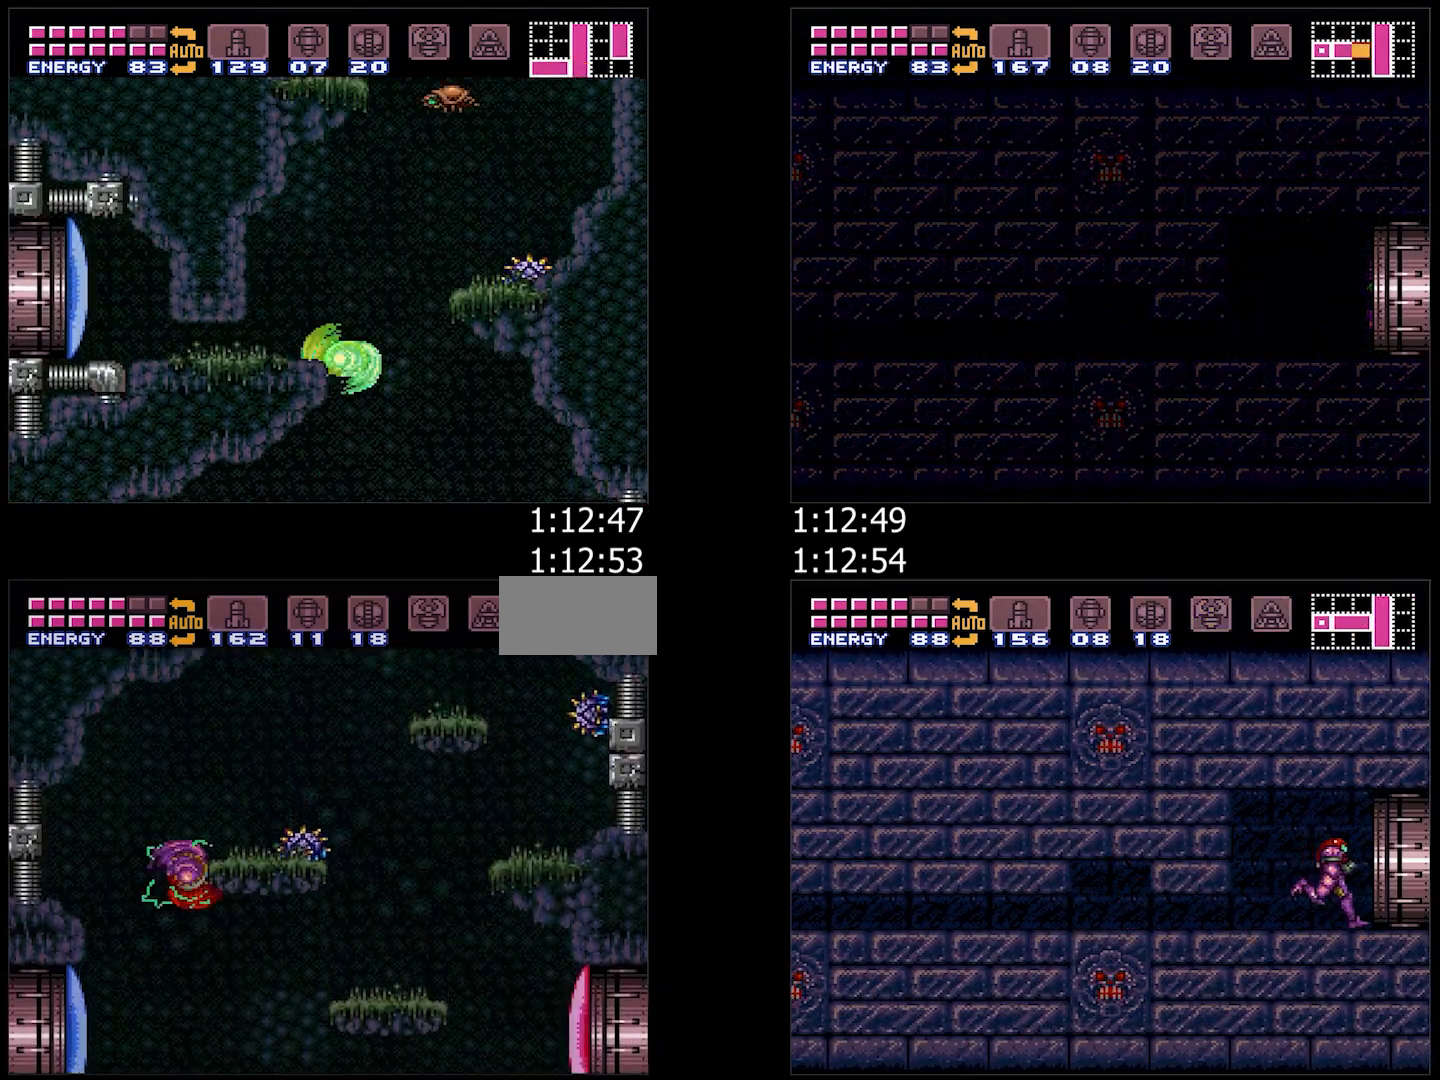
{"buttons": ["B"], "events": [[100, "B", "up"], [150, "L1", "down"], [250, "L1", "up"], [400, "B", "down"], [450, "A", "up"], [500, "DPAD_RIGHT", "up"]]}